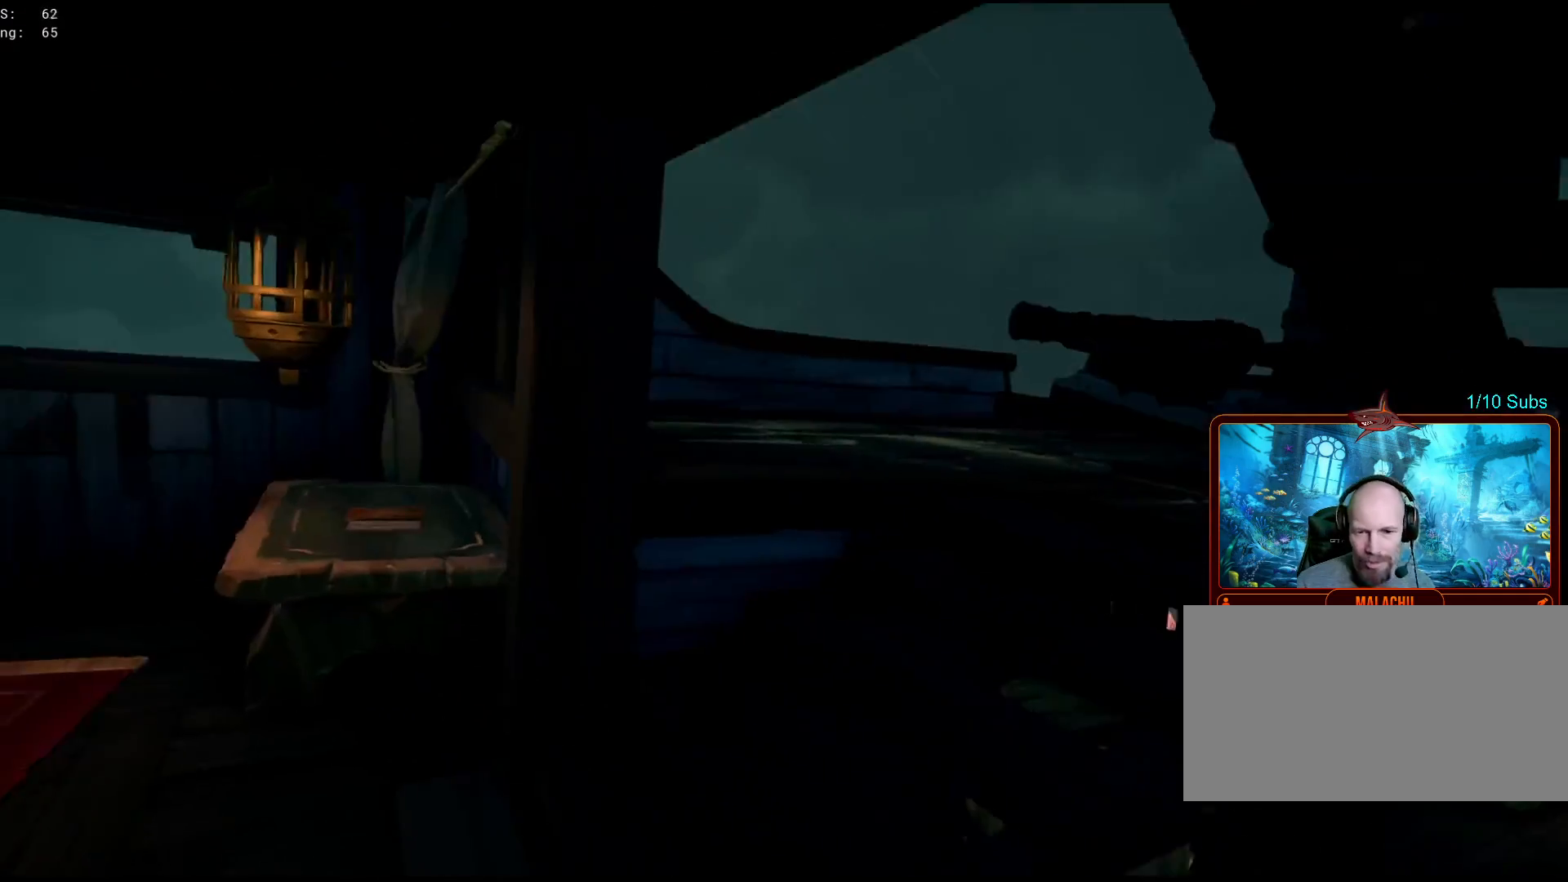
Gameplay with keyboard and mouse; each line is a JSON object with the keys and mouse buttons held at the frame after it. "events" lists presses ("down") and releases ("up") of "a", "b", "c", "ctrl", "d", "e", "f", "g", "q", "r", "s", "shift", "space", "t", "v", "w", "x", "z", "mouse_left", "mouse_wheel", "mouse_right", "mouse_mb4" and "mouse_mb5" between this image and that frame as [ms after this image, input, new state], when the widget could be followed in between. "mouse_left", "mouse_wheel", "mouse_right", "mouse_mb4", "mouse_mb5" = the "left", "wheel", "right", "mb4", "mb5" buttons of the "mouse" list. No other keys are recorded. "wheel" means that the mouse wheel is clicked or scrolled. Mouse movement is not recorded. Not read: tab.
{"keys": ["w"], "mouse": [], "events": [[100, "a", "up"], [267, "d", "down"], [400, "d", "up"]]}
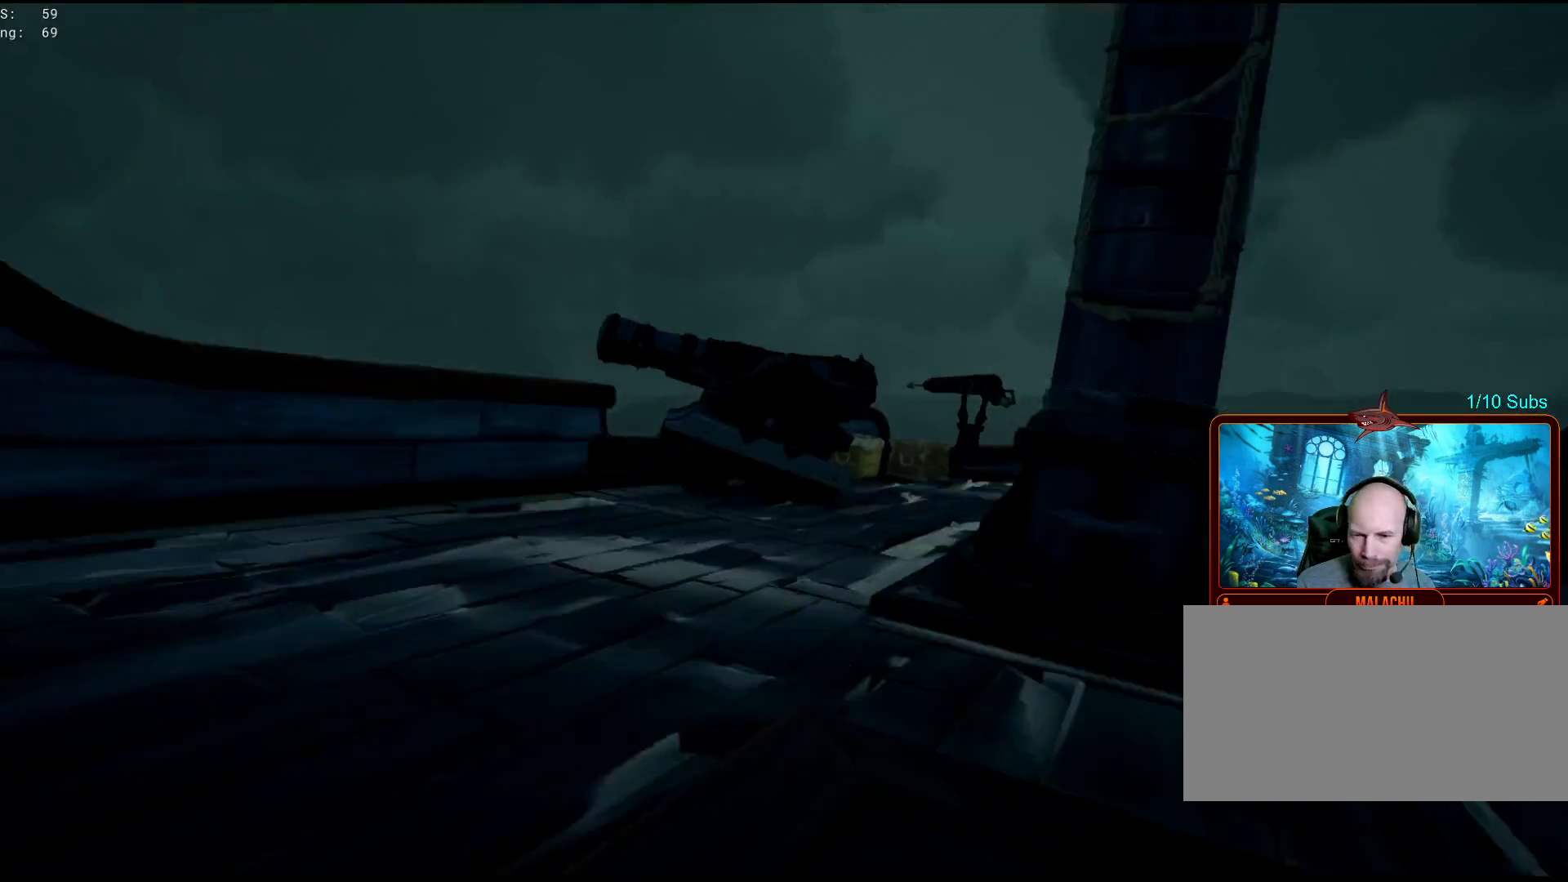
{"keys": ["d"], "mouse": [], "events": [[133, "d", "down"], [500, "w", "up"]]}
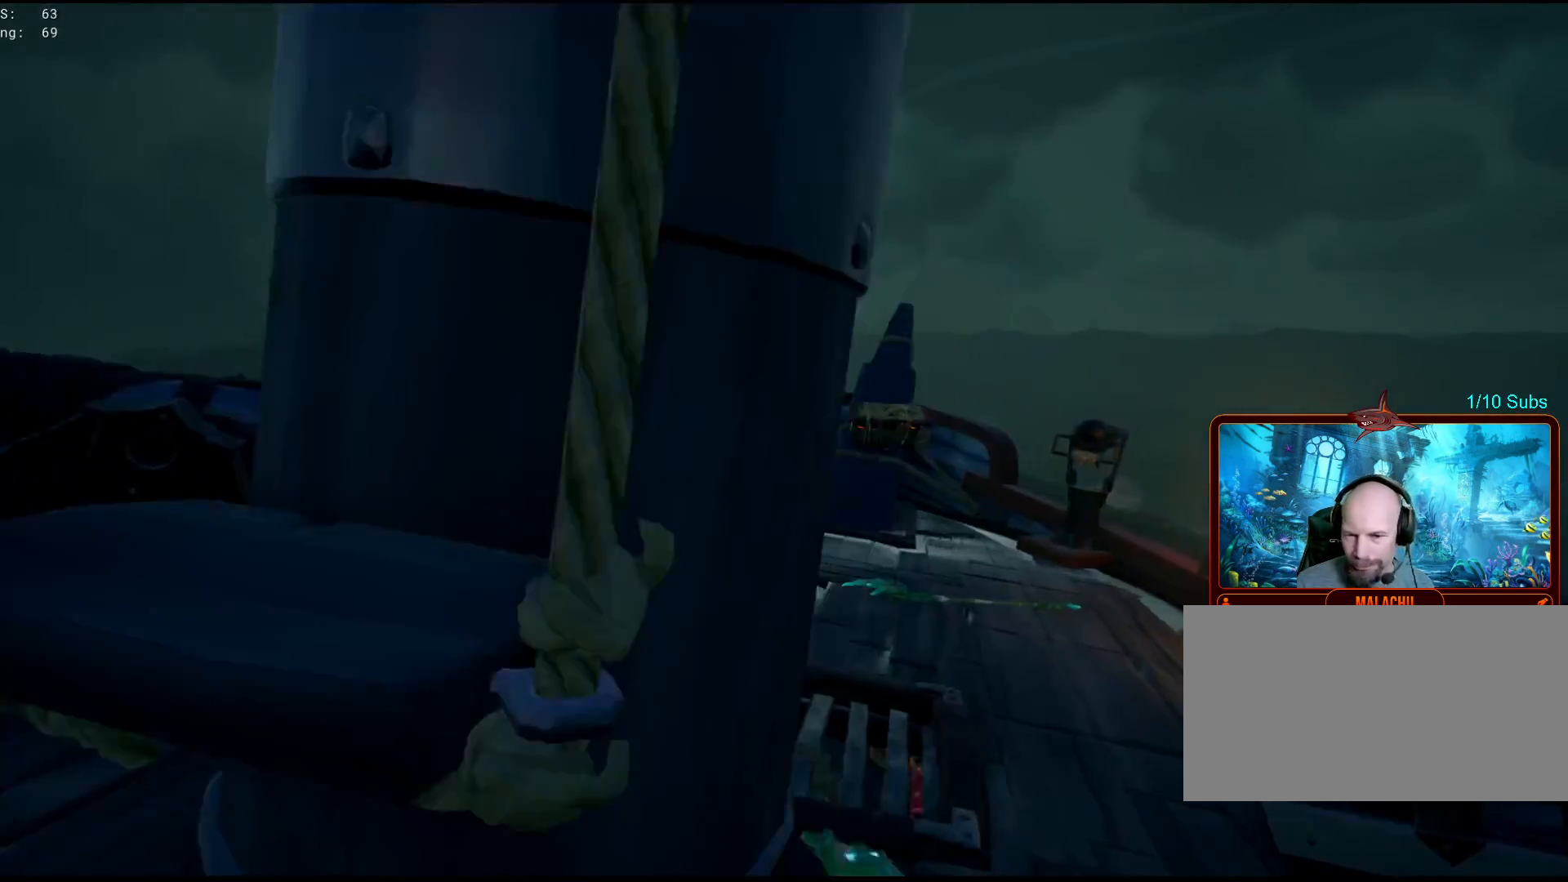
{"keys": ["a"], "mouse": [], "events": [[117, "d", "up"], [450, "a", "down"]]}
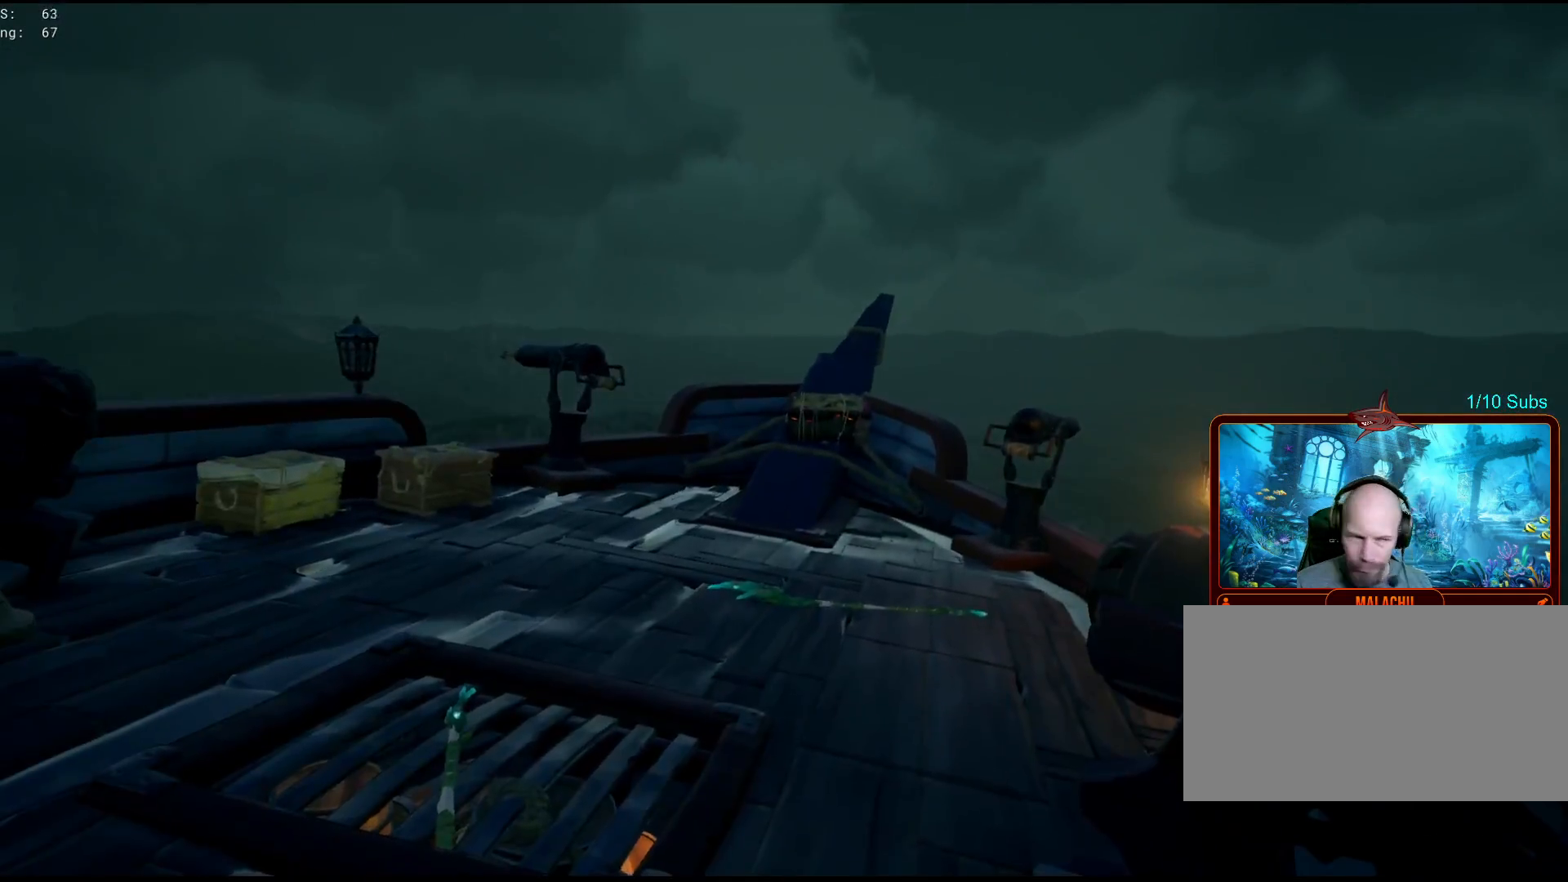
{"keys": ["d"], "mouse": [], "events": [[450, "a", "up"], [467, "d", "down"]]}
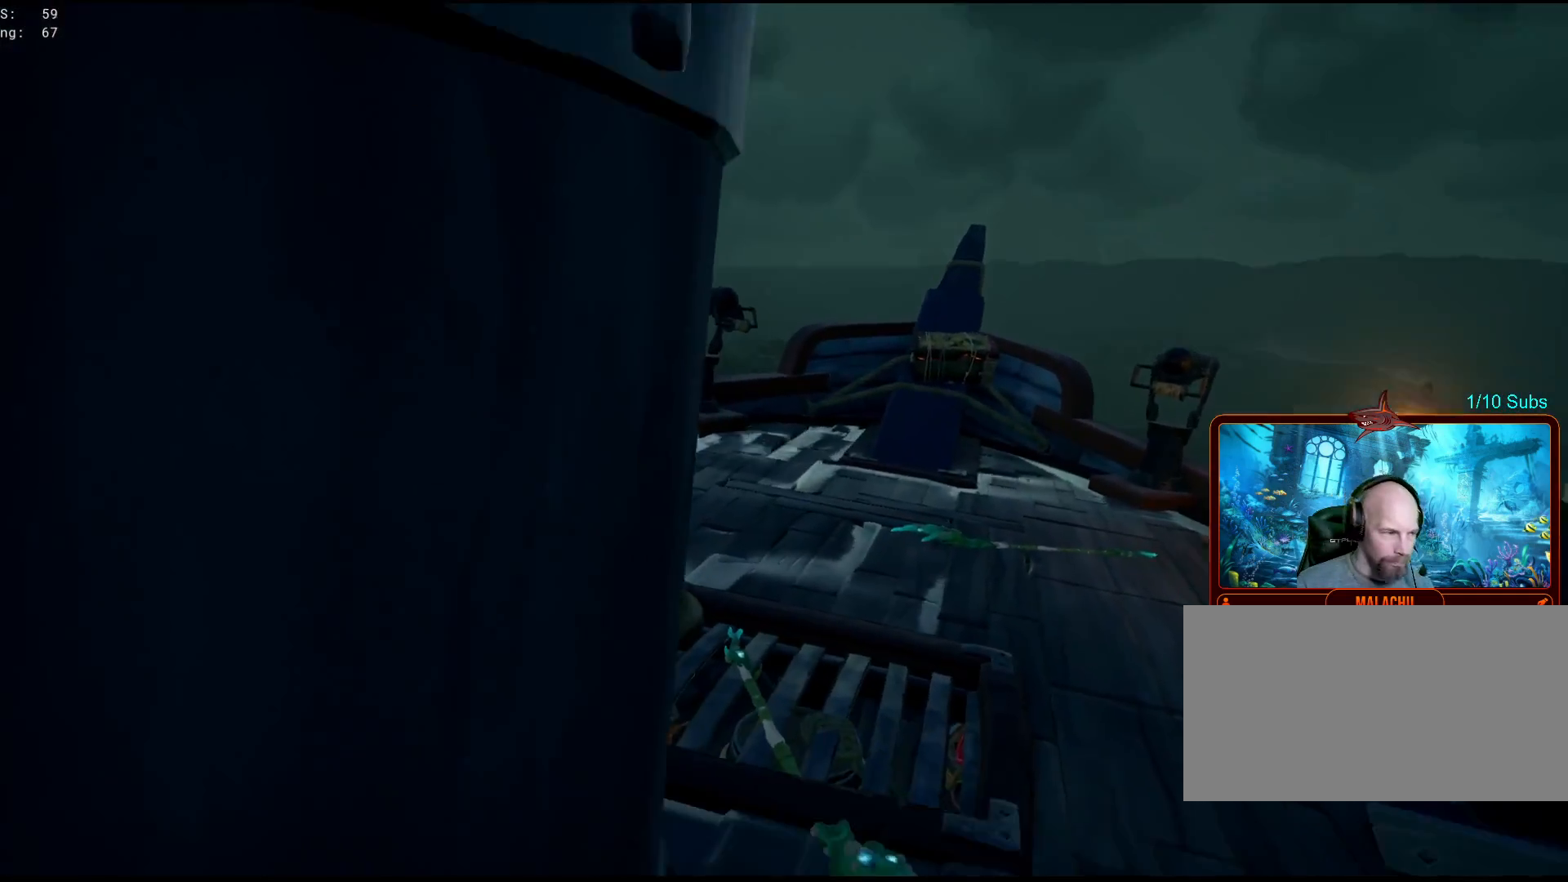
{"keys": ["w"], "mouse": [], "events": [[217, "w", "down"], [500, "d", "up"]]}
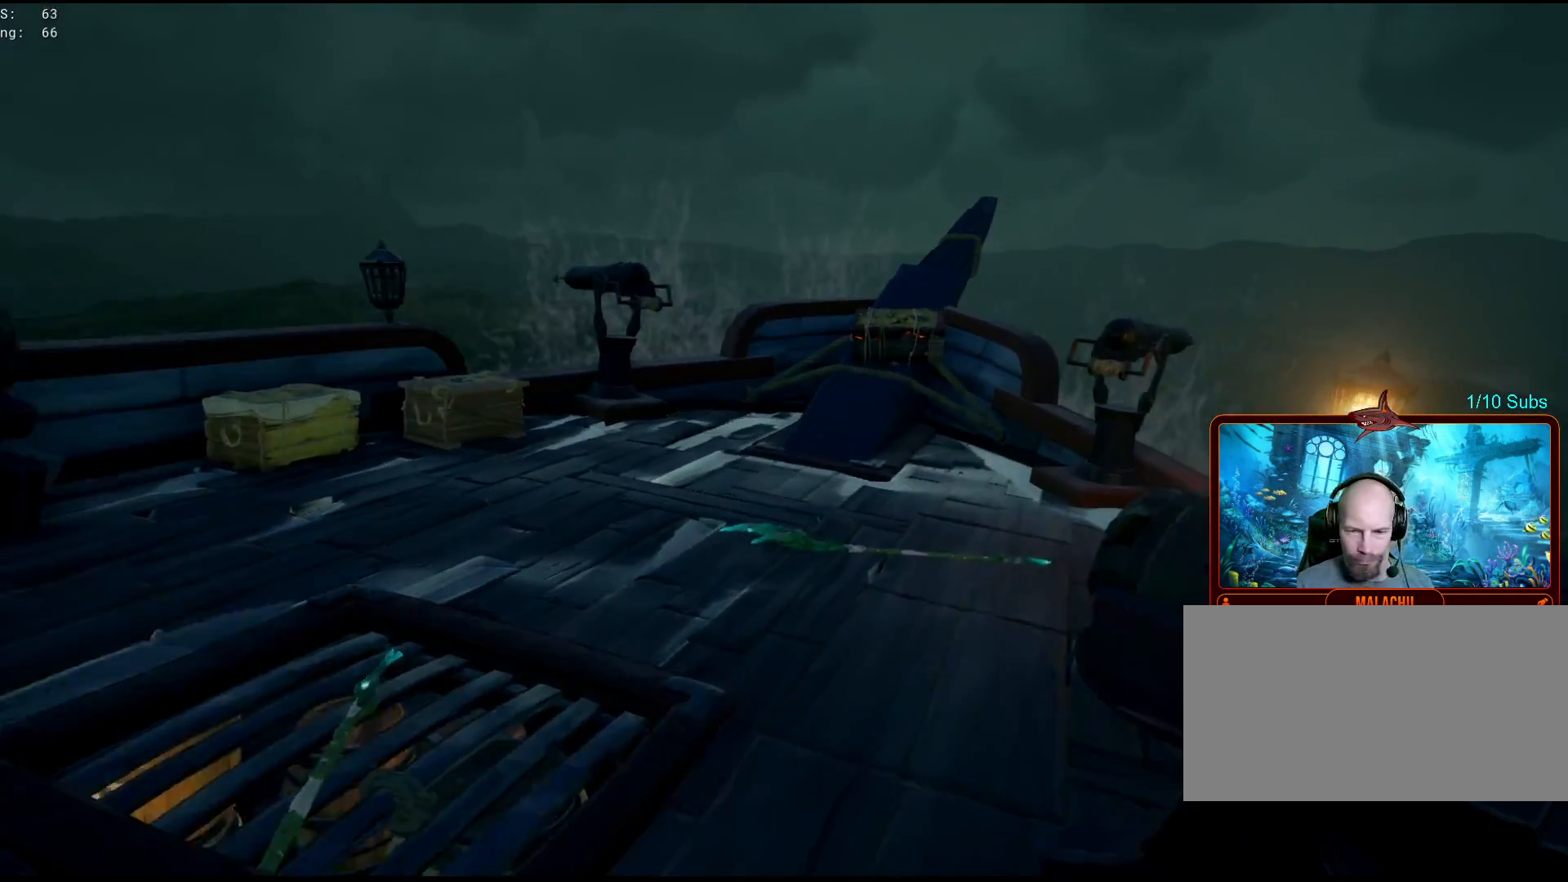
{"keys": ["d"], "mouse": [], "events": [[17, "a", "down"], [17, "w", "up"], [417, "a", "up"], [500, "d", "down"]]}
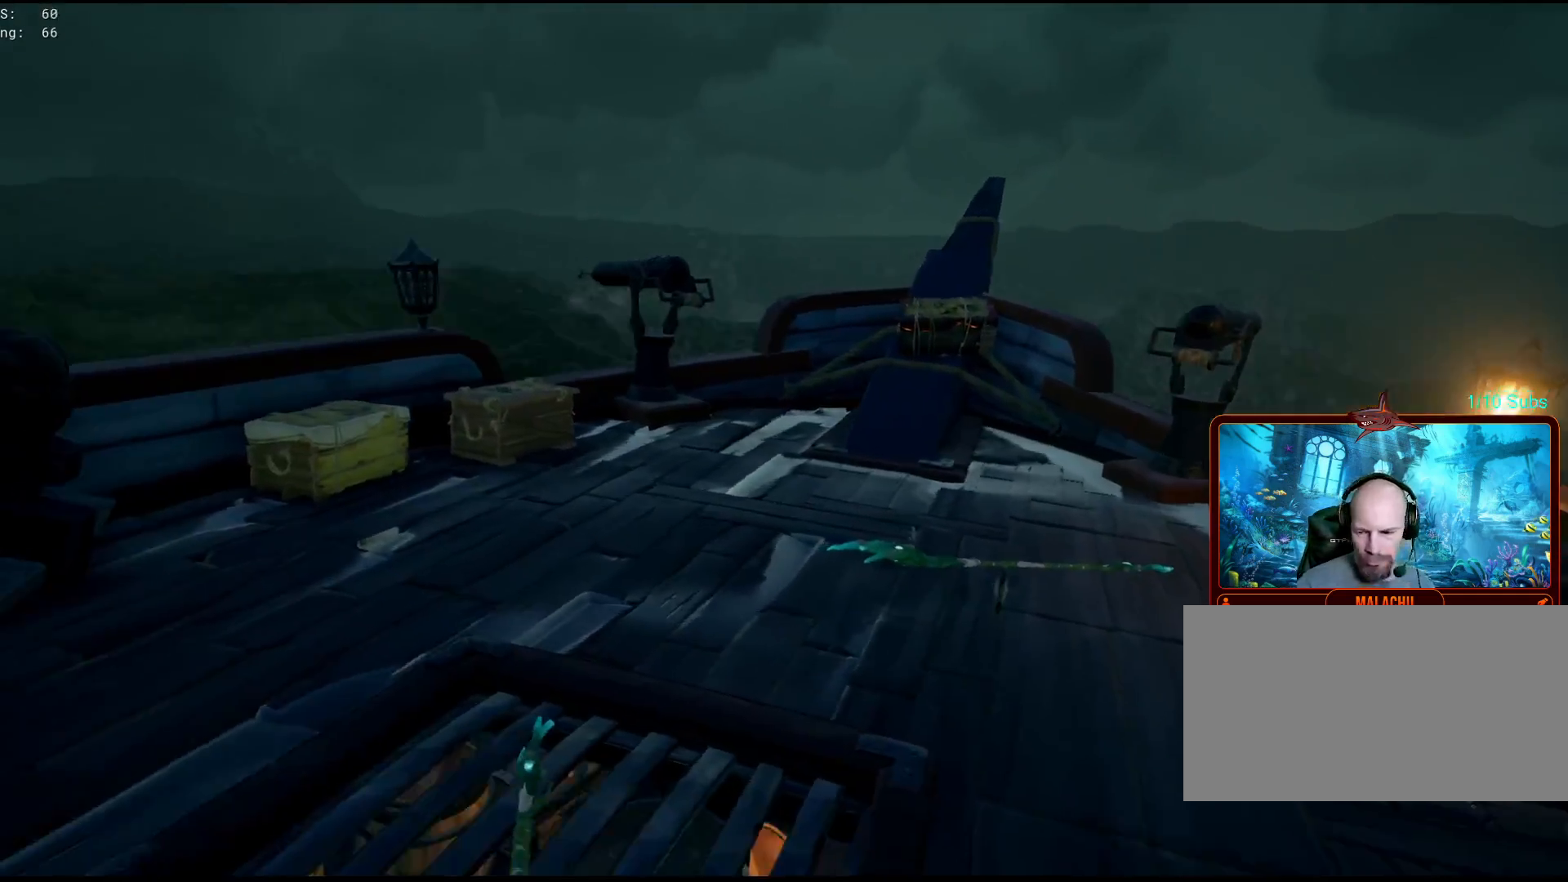
{"keys": [], "mouse": [], "events": [[283, "d", "up"]]}
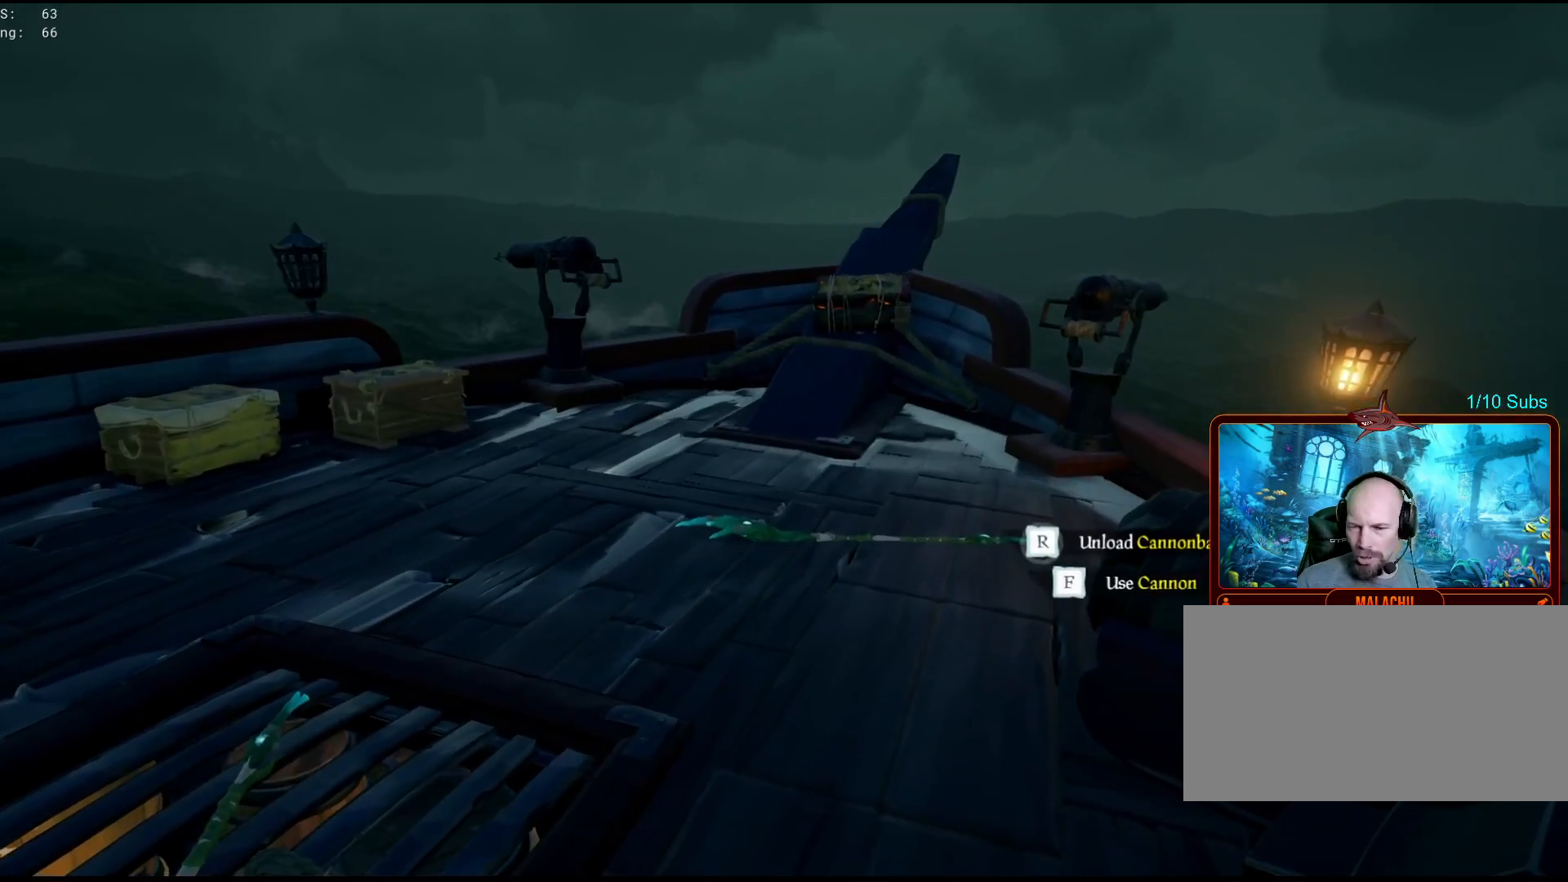
{"keys": [], "mouse": [], "events": []}
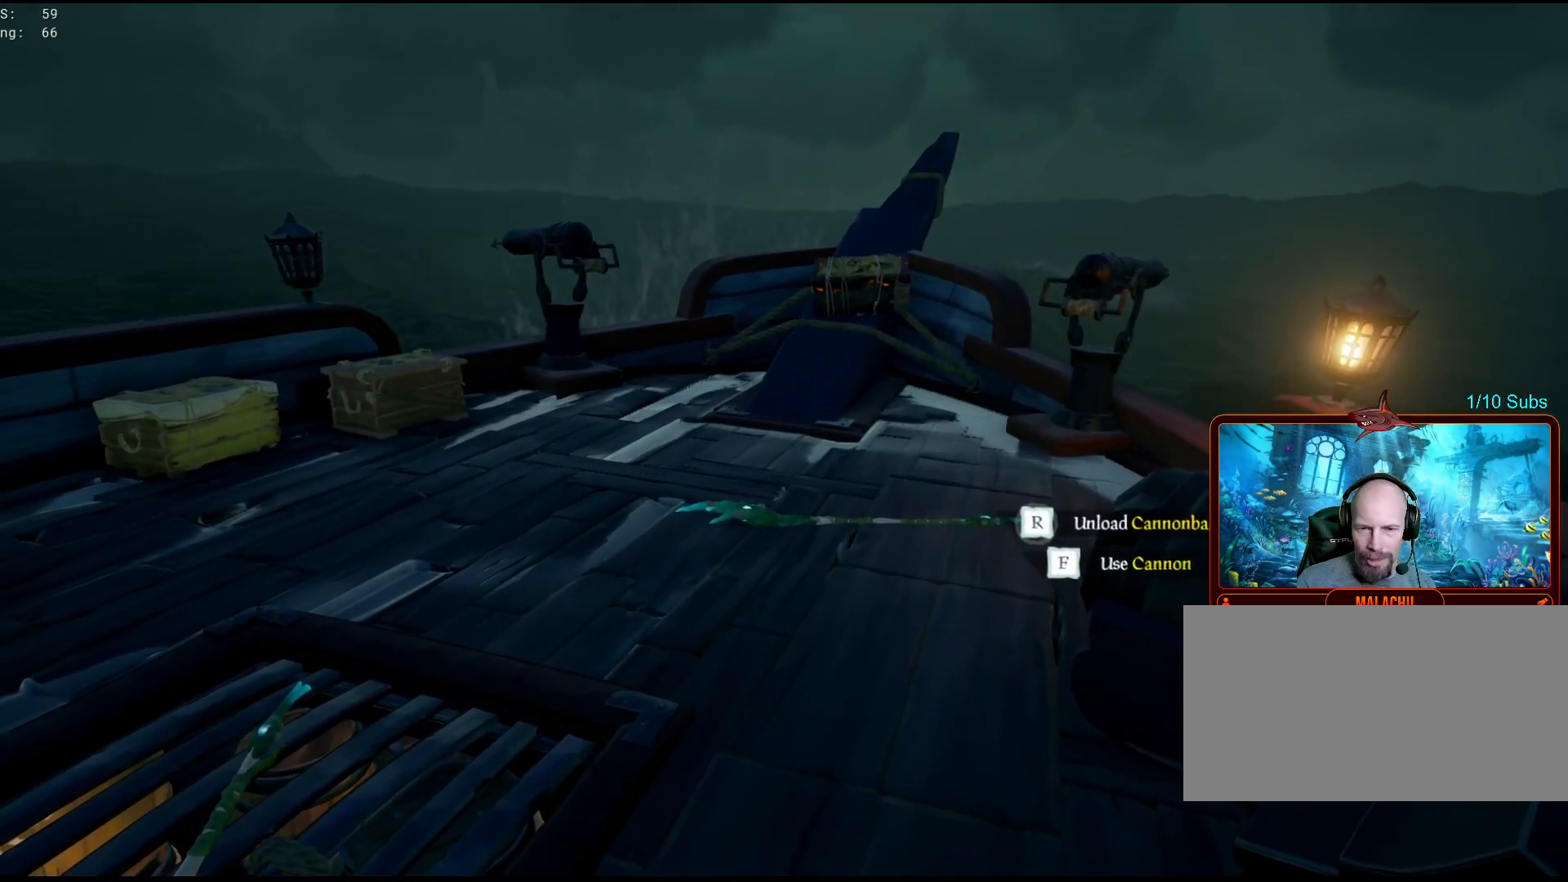
{"keys": [], "mouse": [], "events": []}
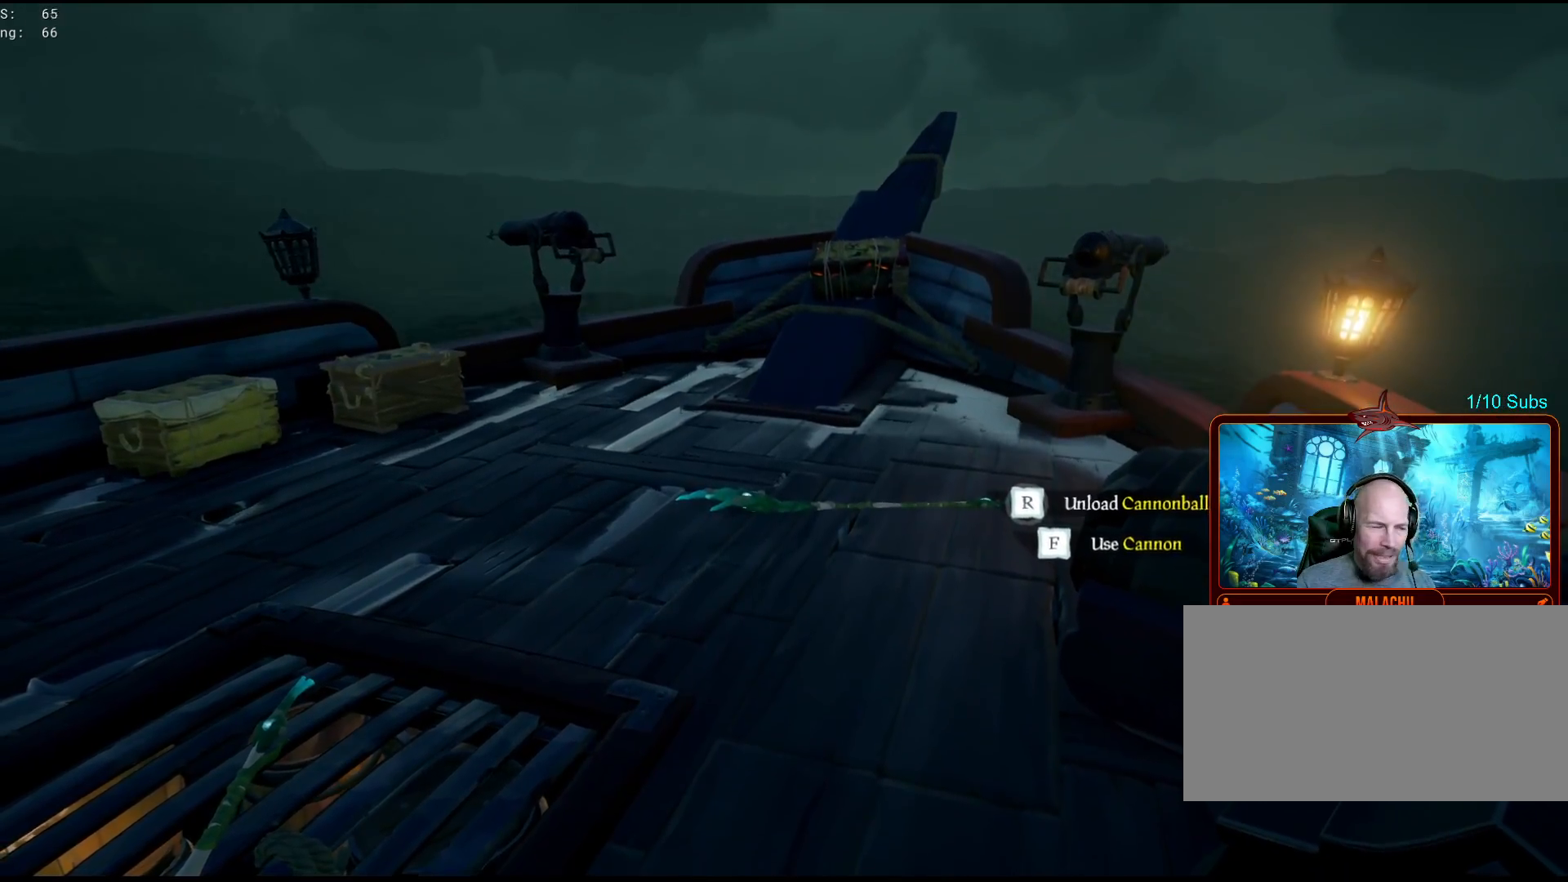
{"keys": ["d"], "mouse": [], "events": [[367, "d", "down"]]}
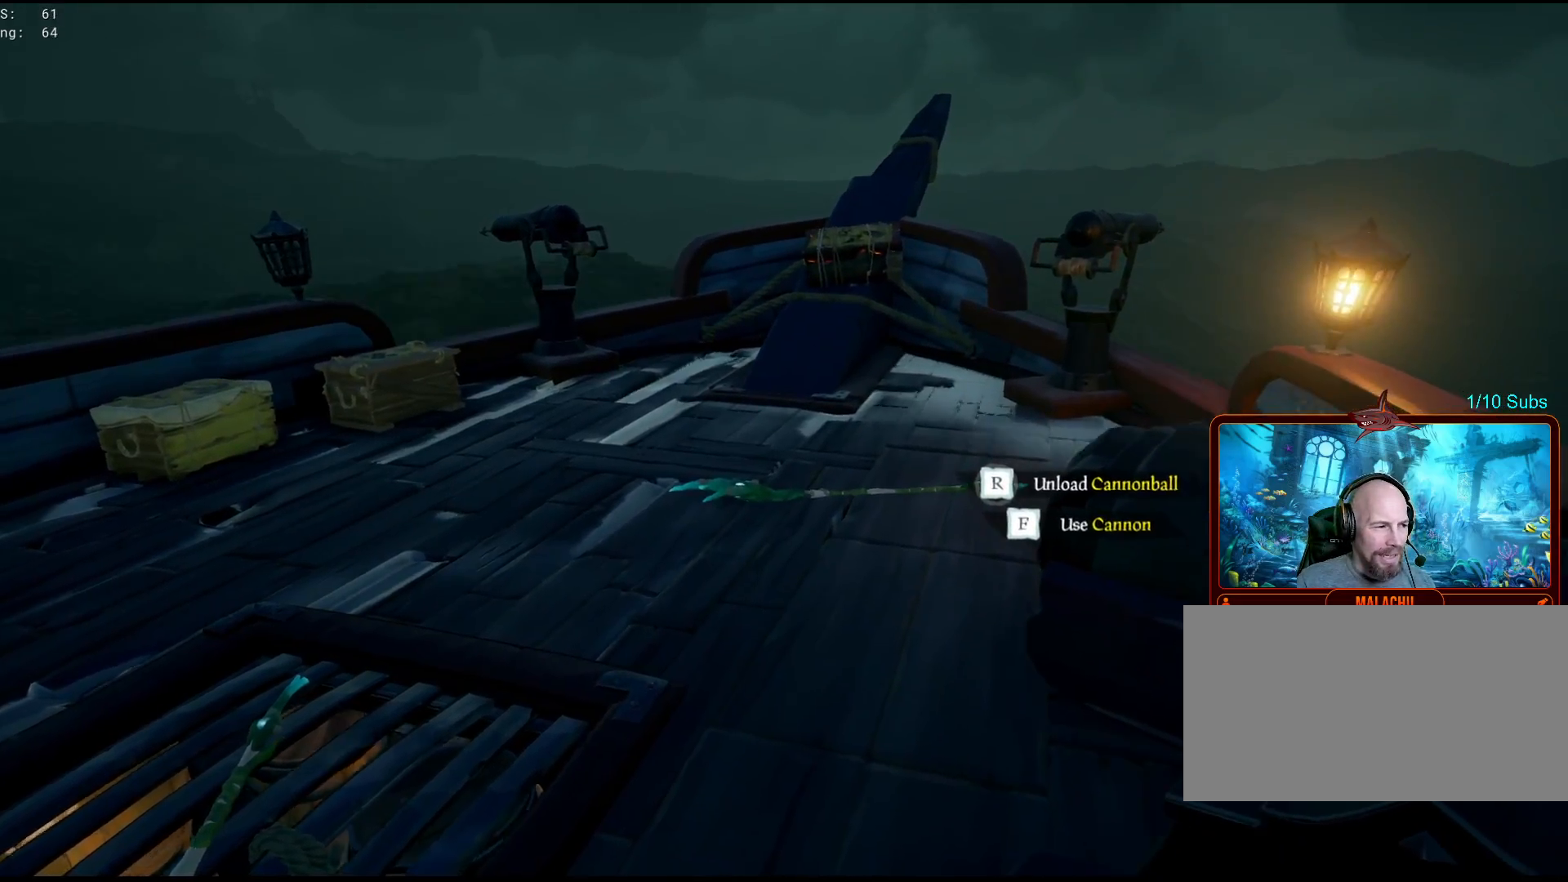
{"keys": ["a", "w"], "mouse": [], "events": [[250, "w", "down"], [300, "d", "up"], [450, "a", "down"]]}
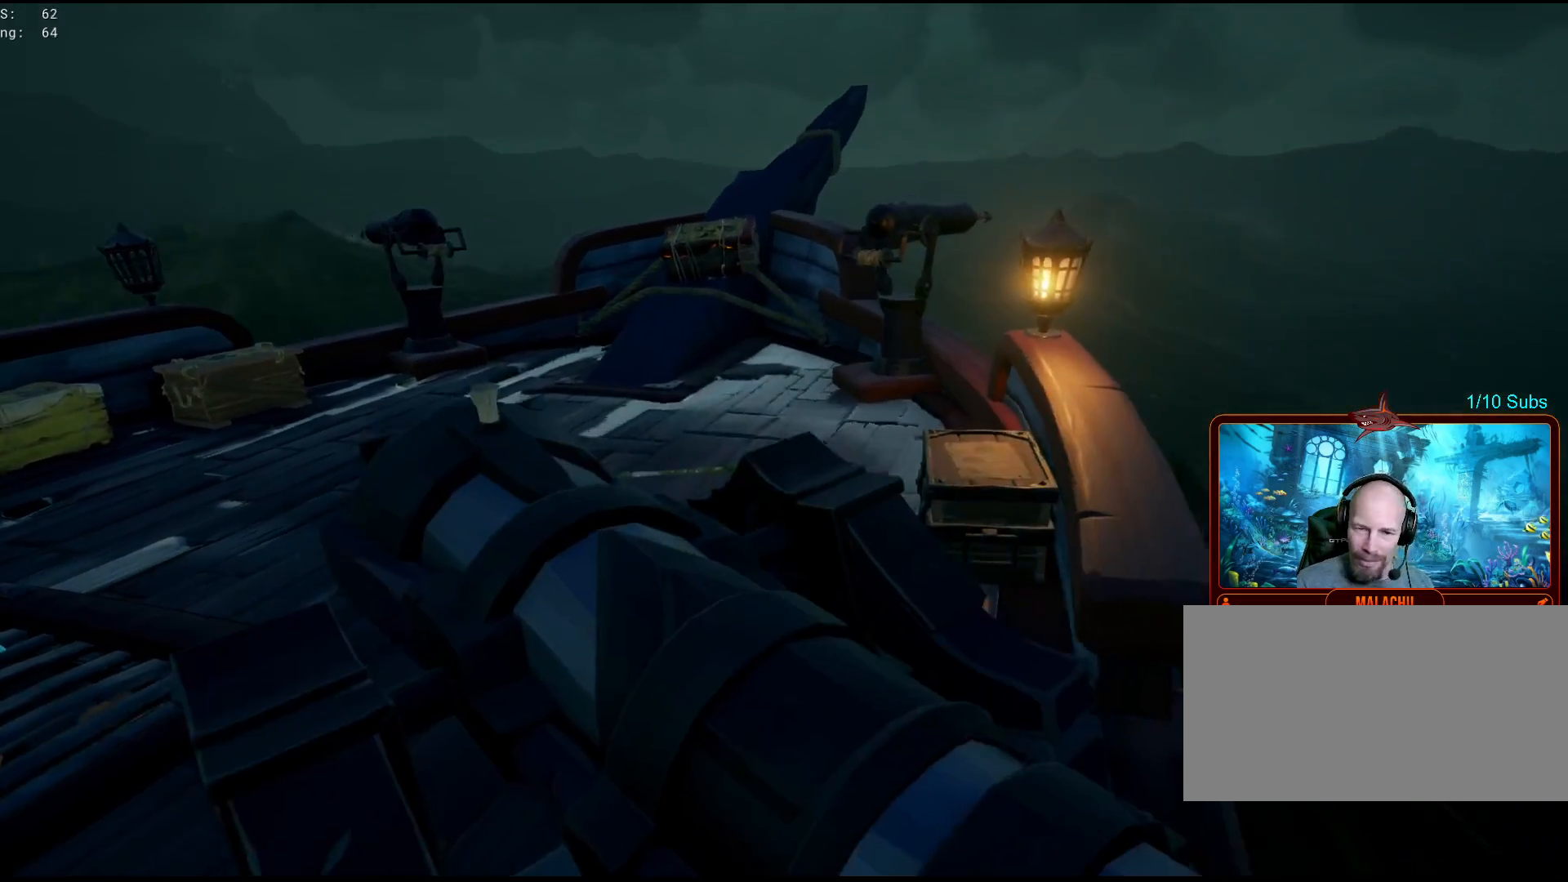
{"keys": ["a"], "mouse": [], "events": [[200, "w", "up"]]}
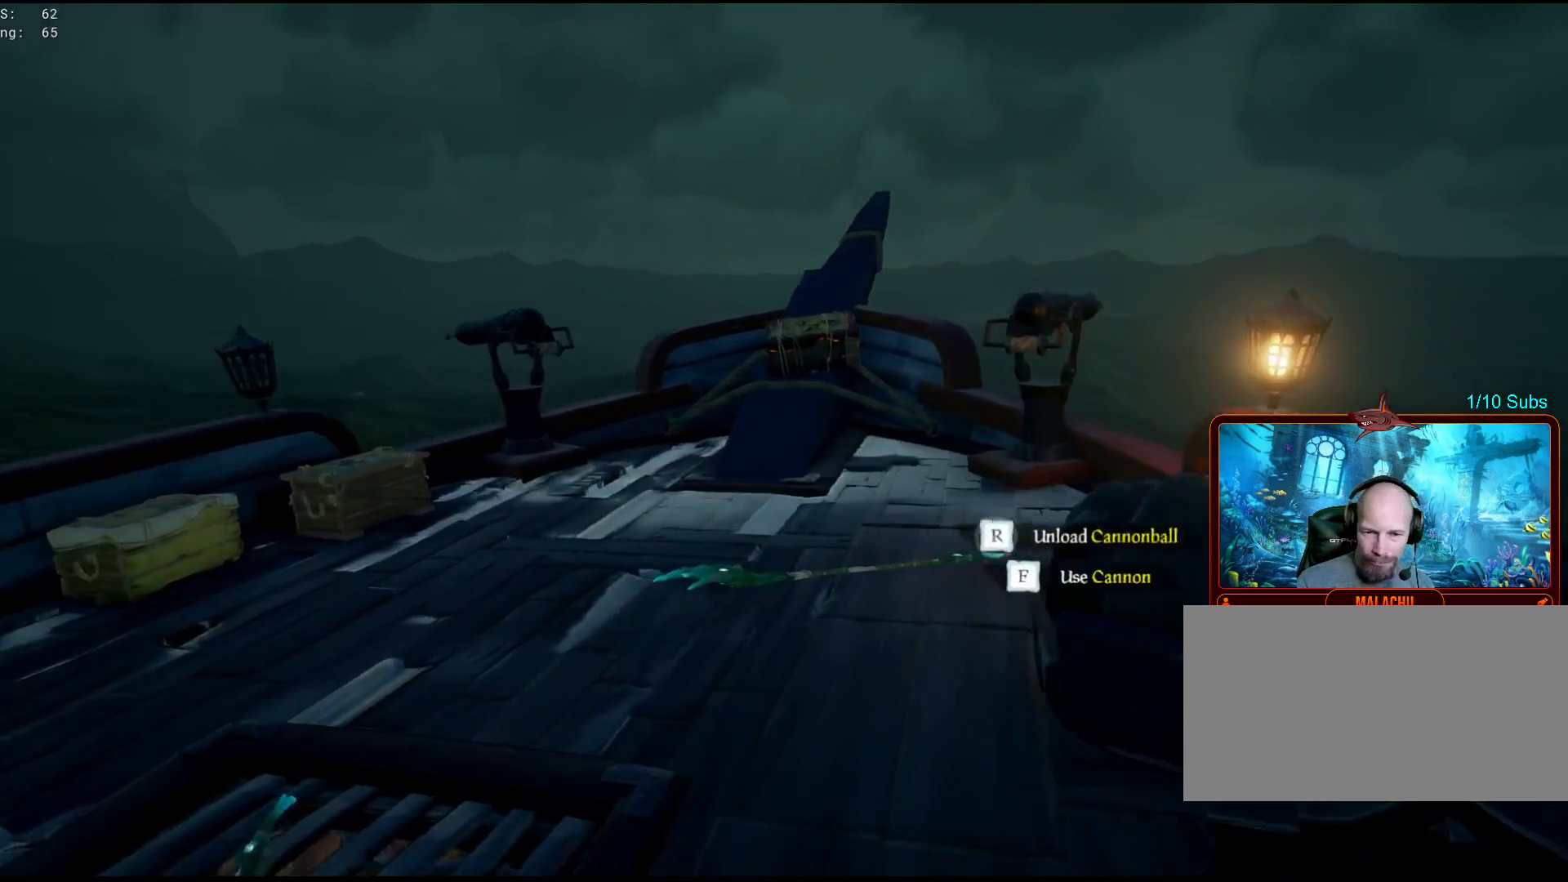
{"keys": ["d"], "mouse": [], "events": [[83, "w", "down"], [233, "a", "up"], [317, "d", "down"], [500, "w", "up"]]}
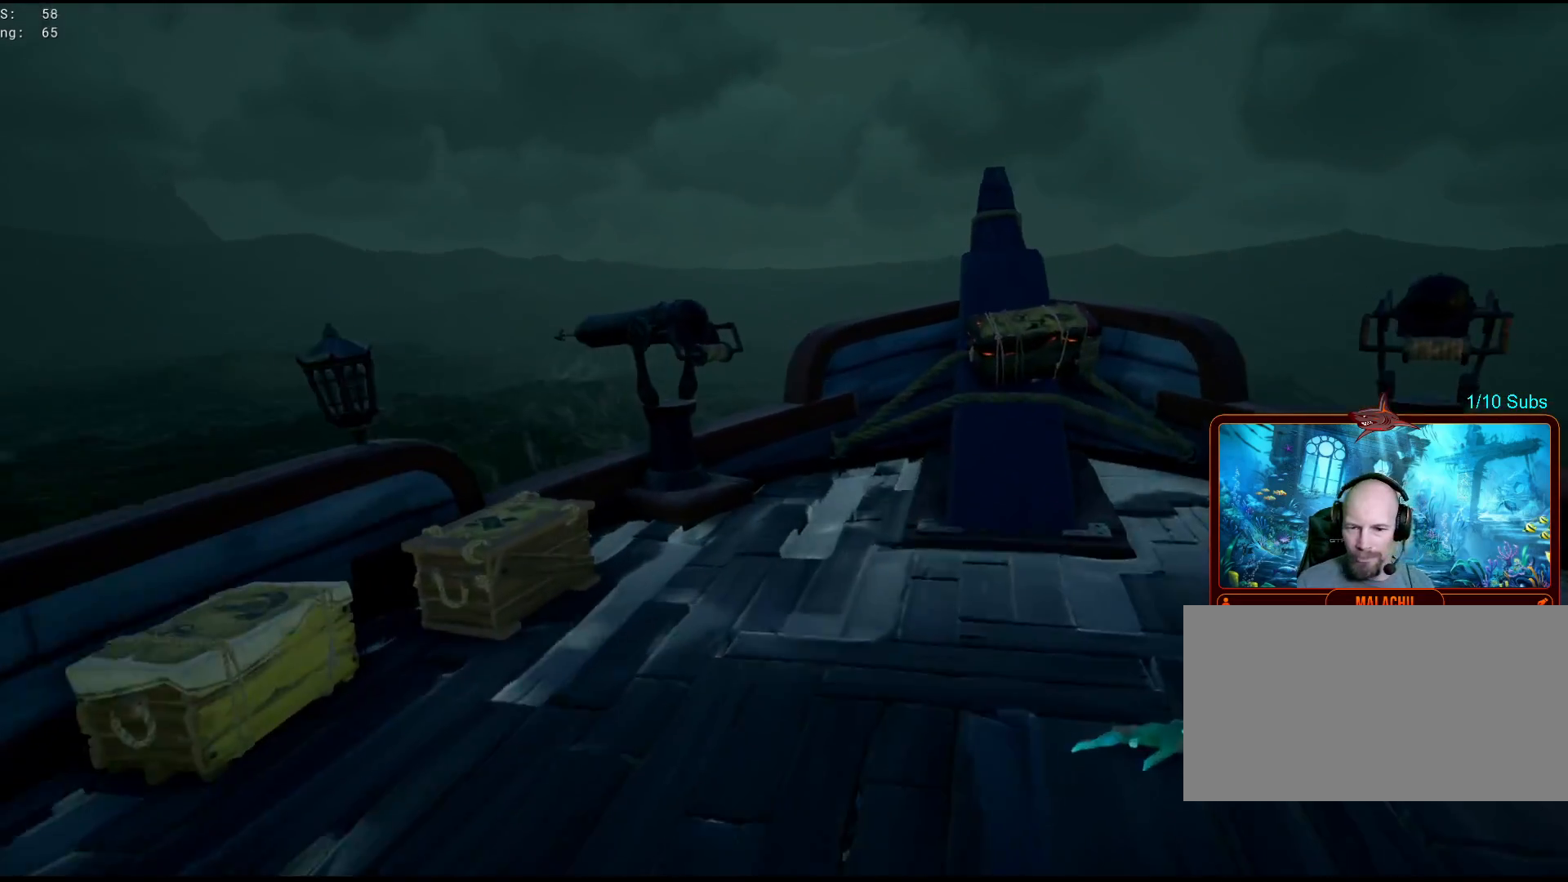
{"keys": ["a"], "mouse": [], "events": [[200, "s", "down"], [283, "d", "up"], [317, "a", "down"], [467, "s", "up"]]}
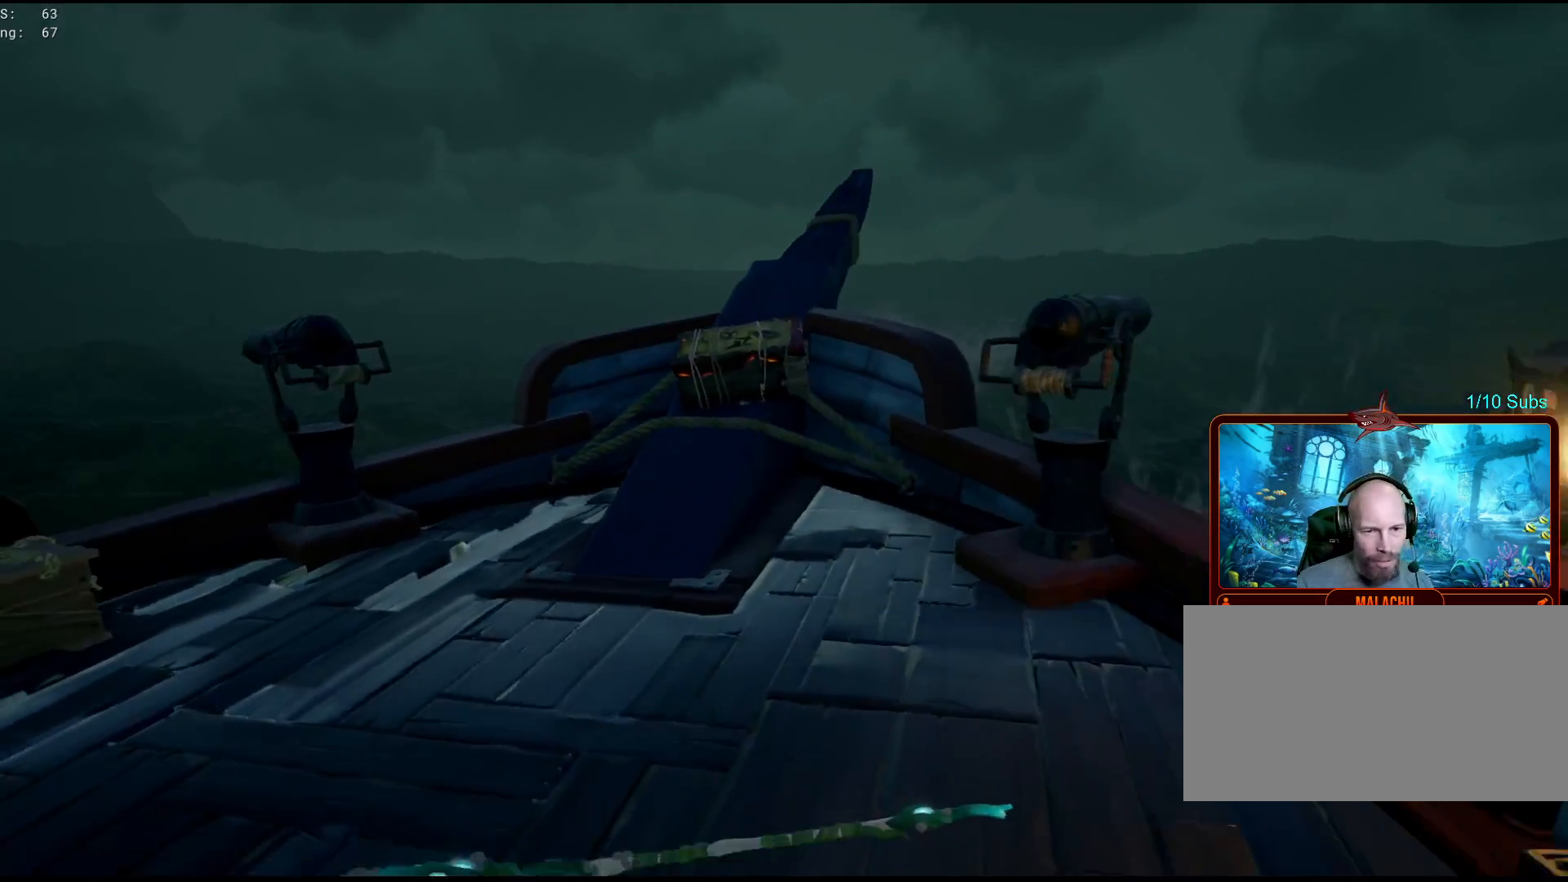
{"keys": ["d", "w"], "mouse": [], "events": [[317, "d", "down"], [350, "a", "up"], [450, "w", "down"]]}
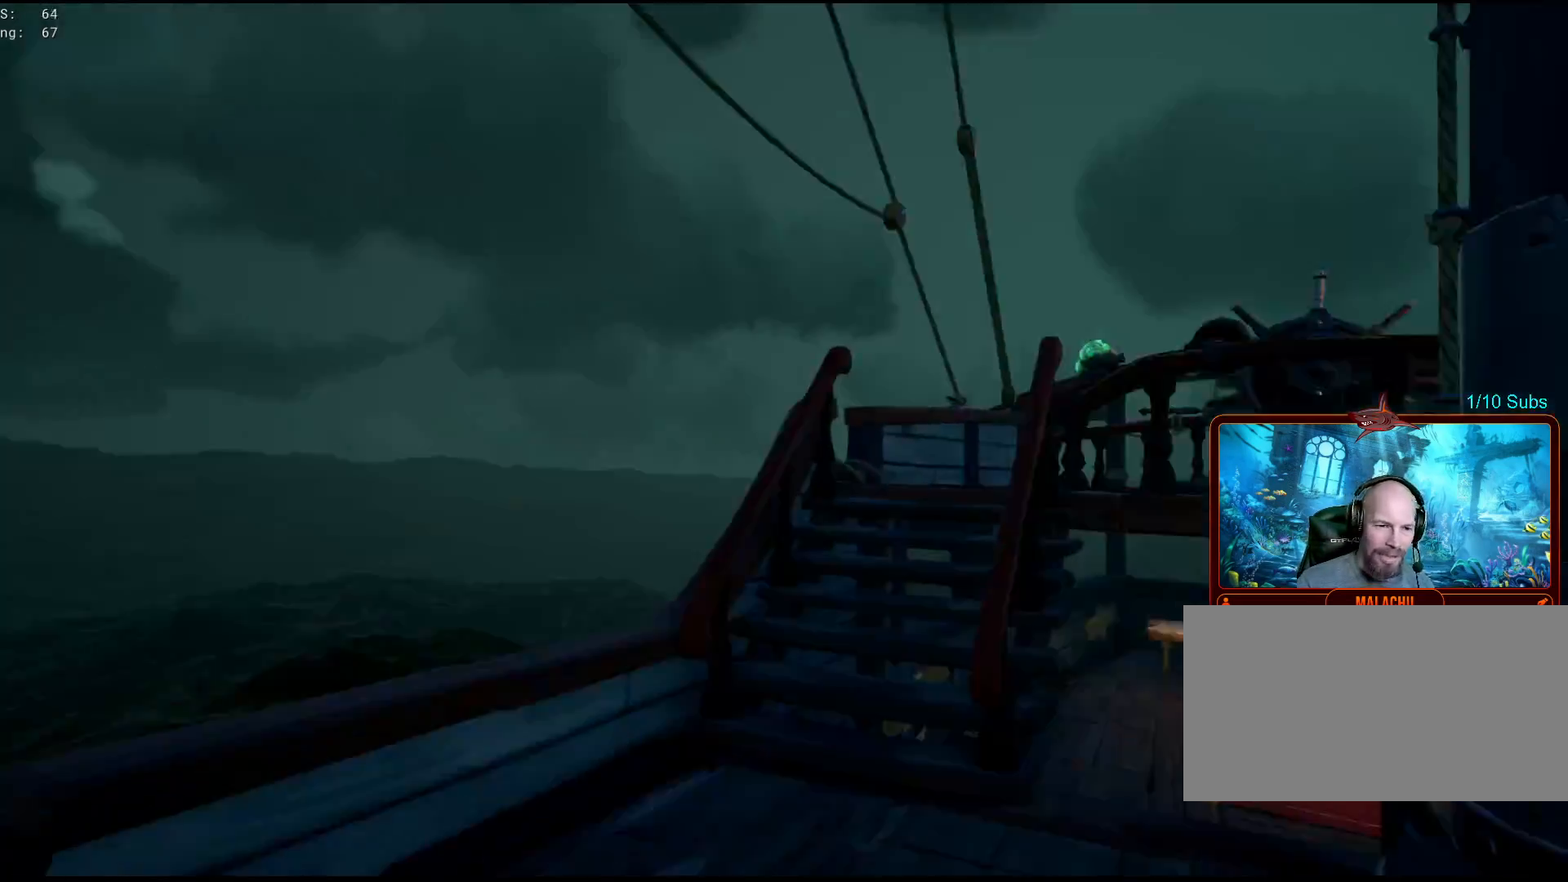
{"keys": ["shift", "w"], "mouse": [], "events": [[67, "d", "up"], [267, "shift", "down"]]}
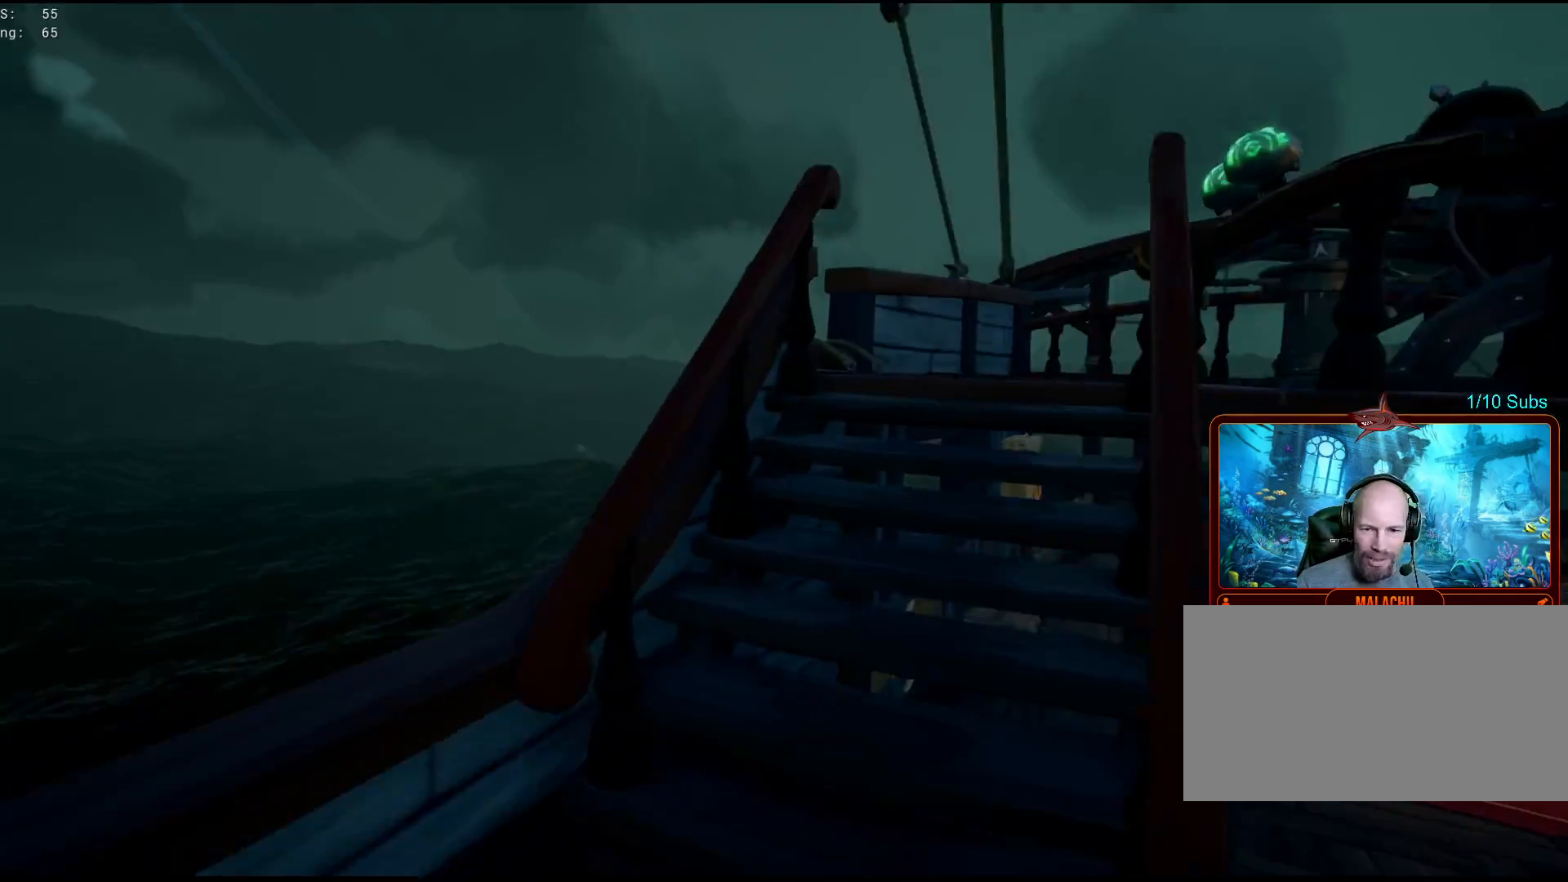
{"keys": ["w"], "mouse": [], "events": [[400, "shift", "up"]]}
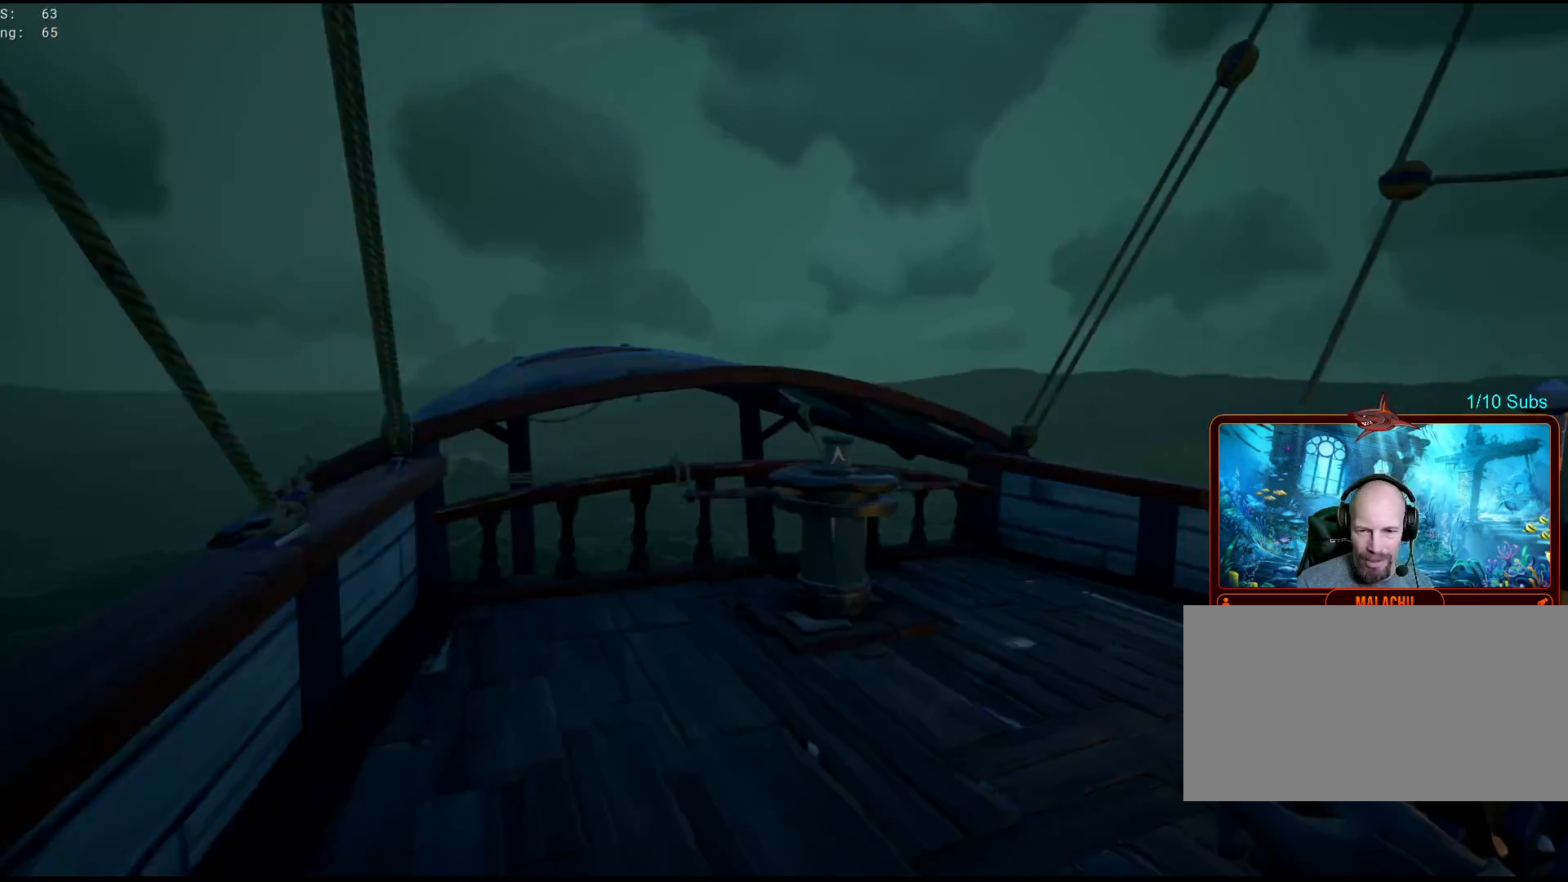
{"keys": ["a", "s"], "mouse": [], "events": [[83, "a", "down"], [233, "w", "up"], [467, "s", "down"]]}
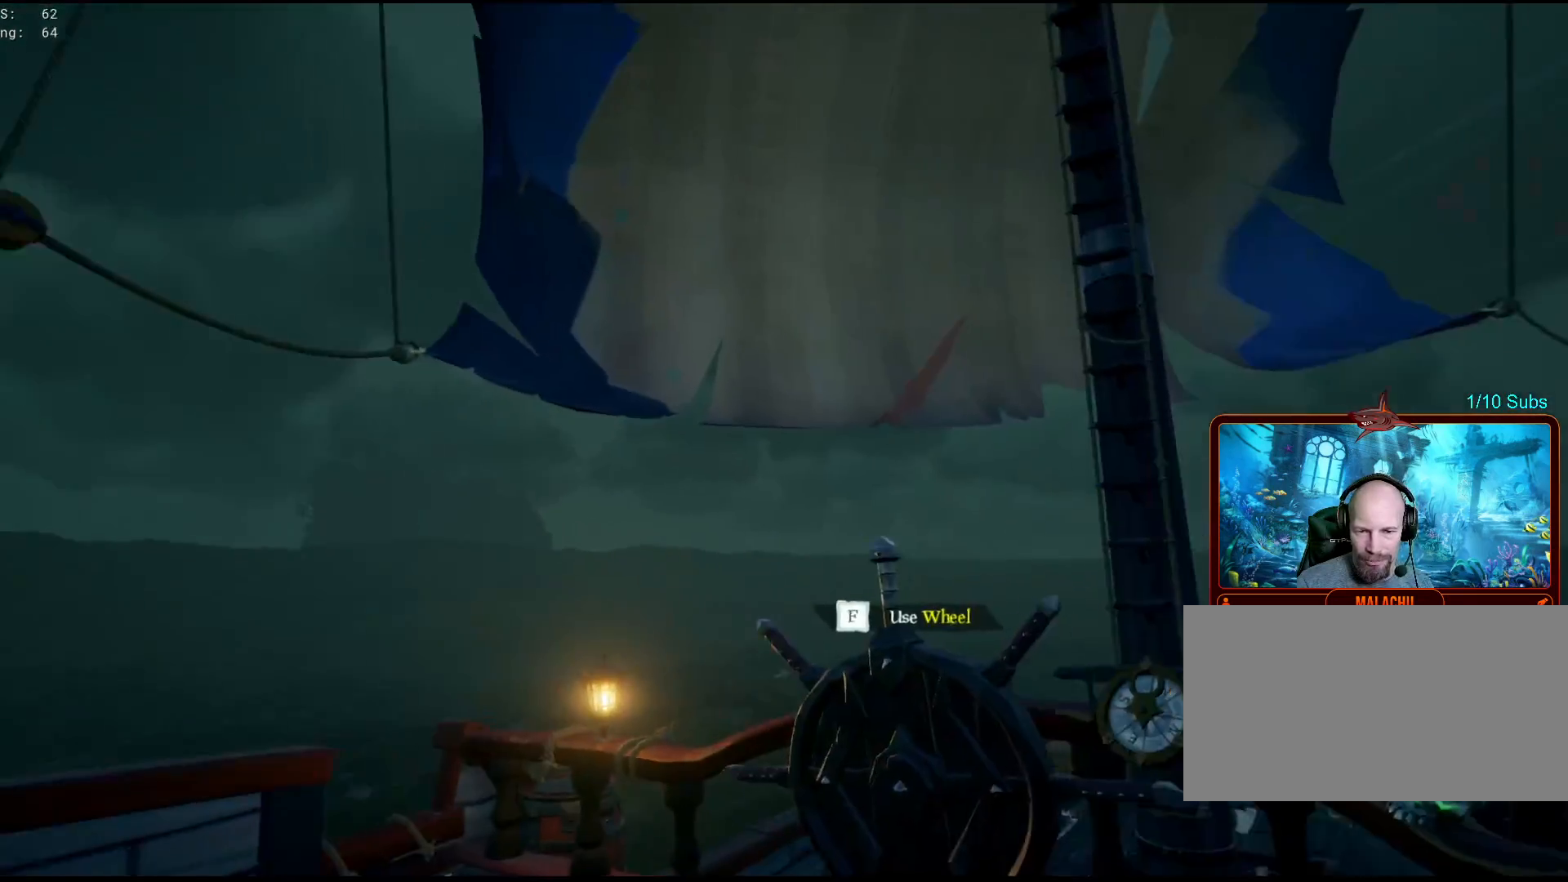
{"keys": [], "mouse": [], "events": [[83, "d", "down"], [100, "a", "up"], [167, "s", "up"], [300, "d", "up"]]}
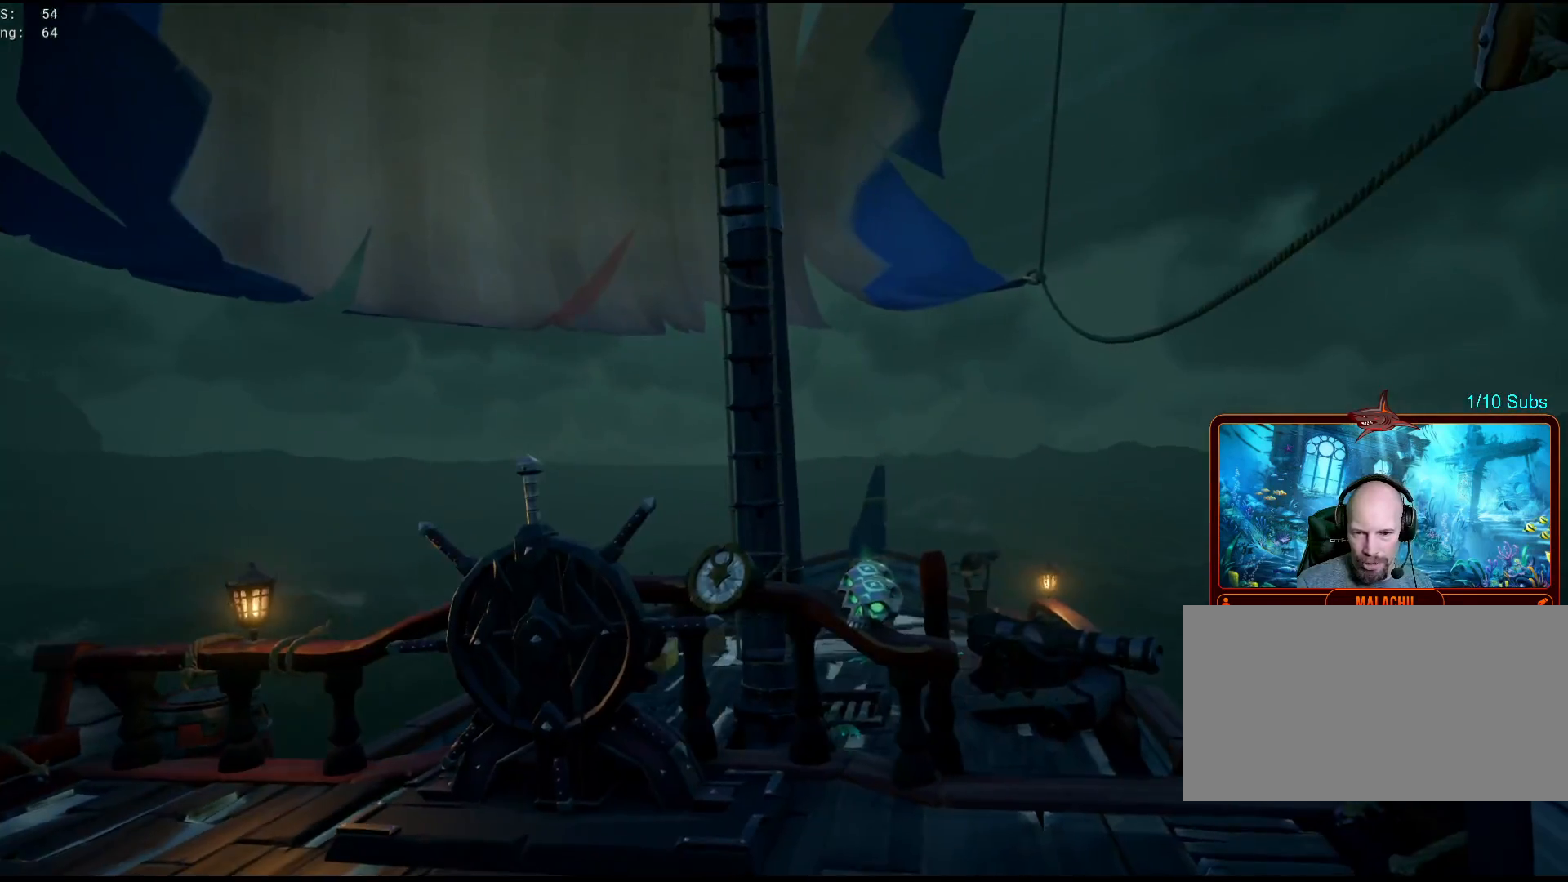
{"keys": ["w"], "mouse": [], "events": [[233, "d", "down"], [333, "w", "down"], [400, "d", "up"]]}
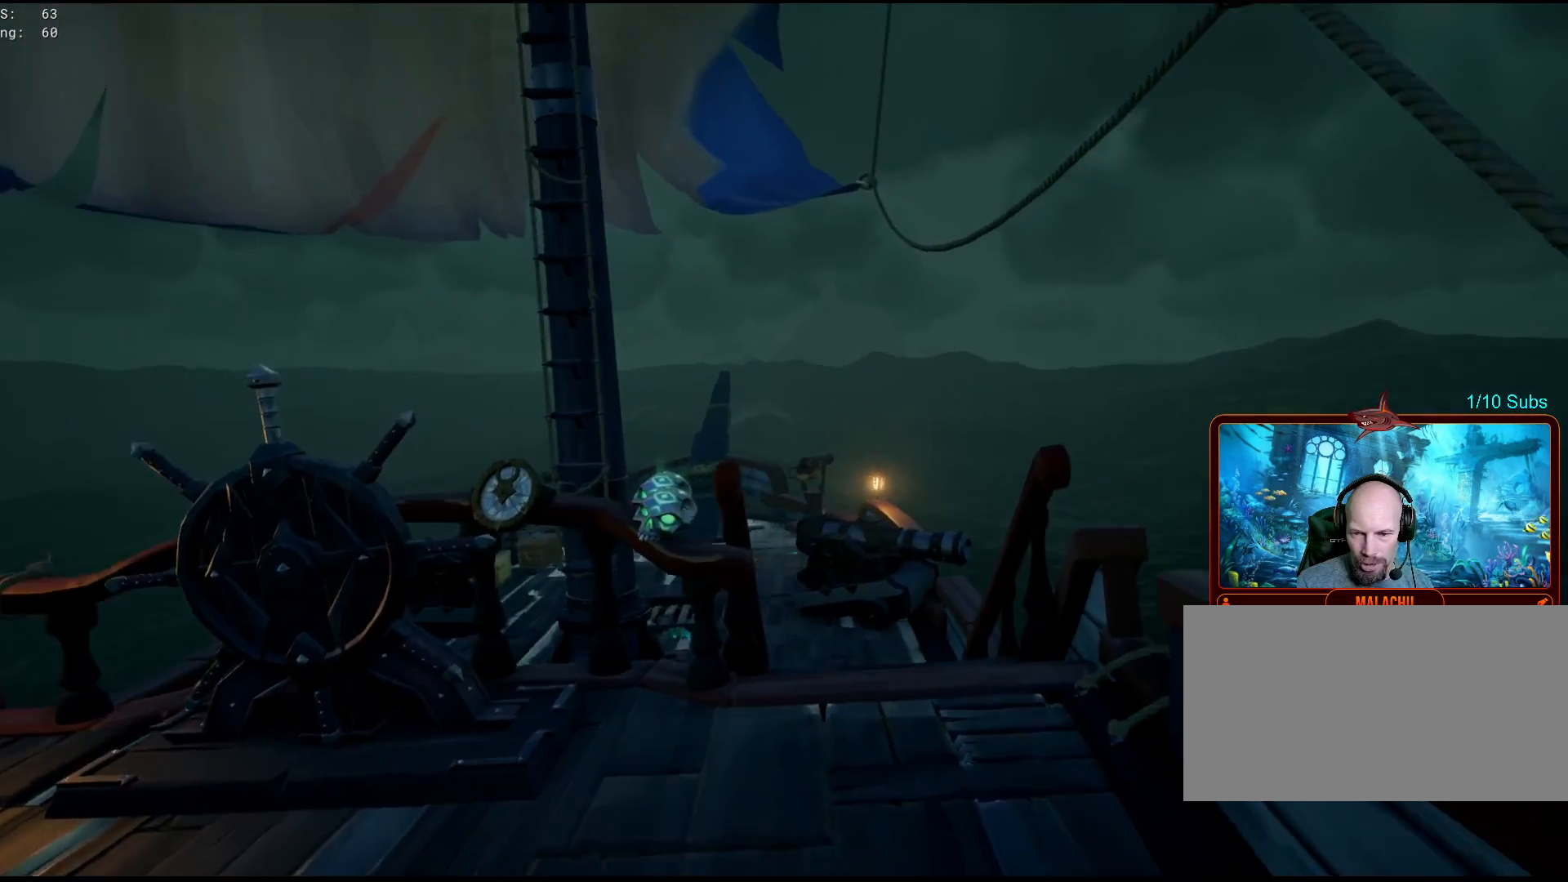
{"keys": ["d", "w"], "mouse": [], "events": [[33, "shift", "down"], [450, "d", "down"], [450, "shift", "up"]]}
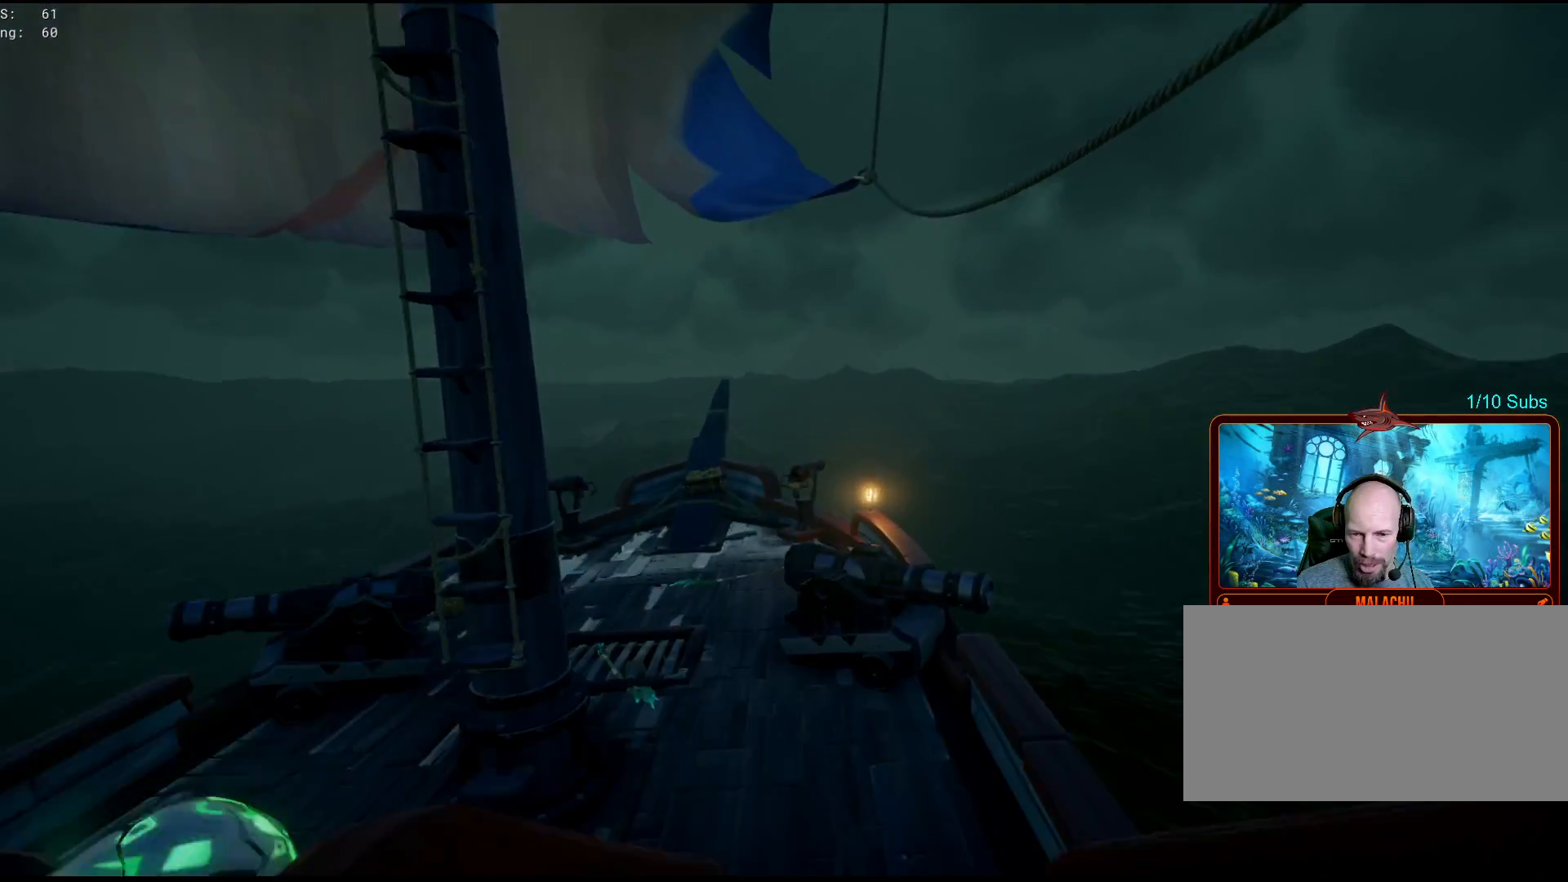
{"keys": ["d", "w"], "mouse": [], "events": [[133, "d", "up"], [317, "d", "down"]]}
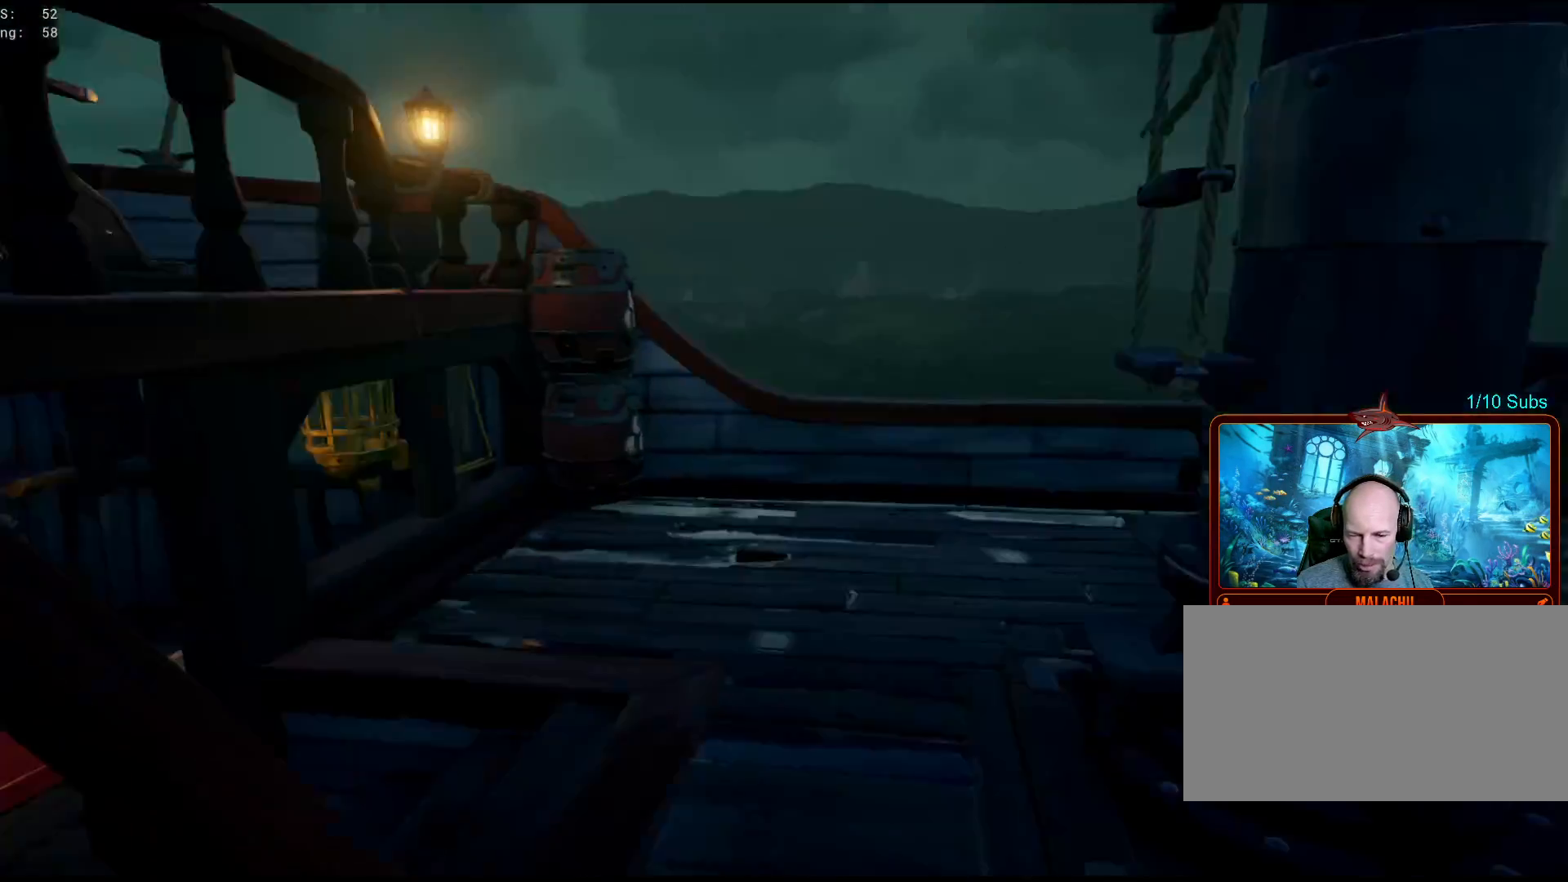
{"keys": ["a"], "mouse": [], "events": [[183, "d", "up"], [267, "a", "down"], [367, "w", "up"]]}
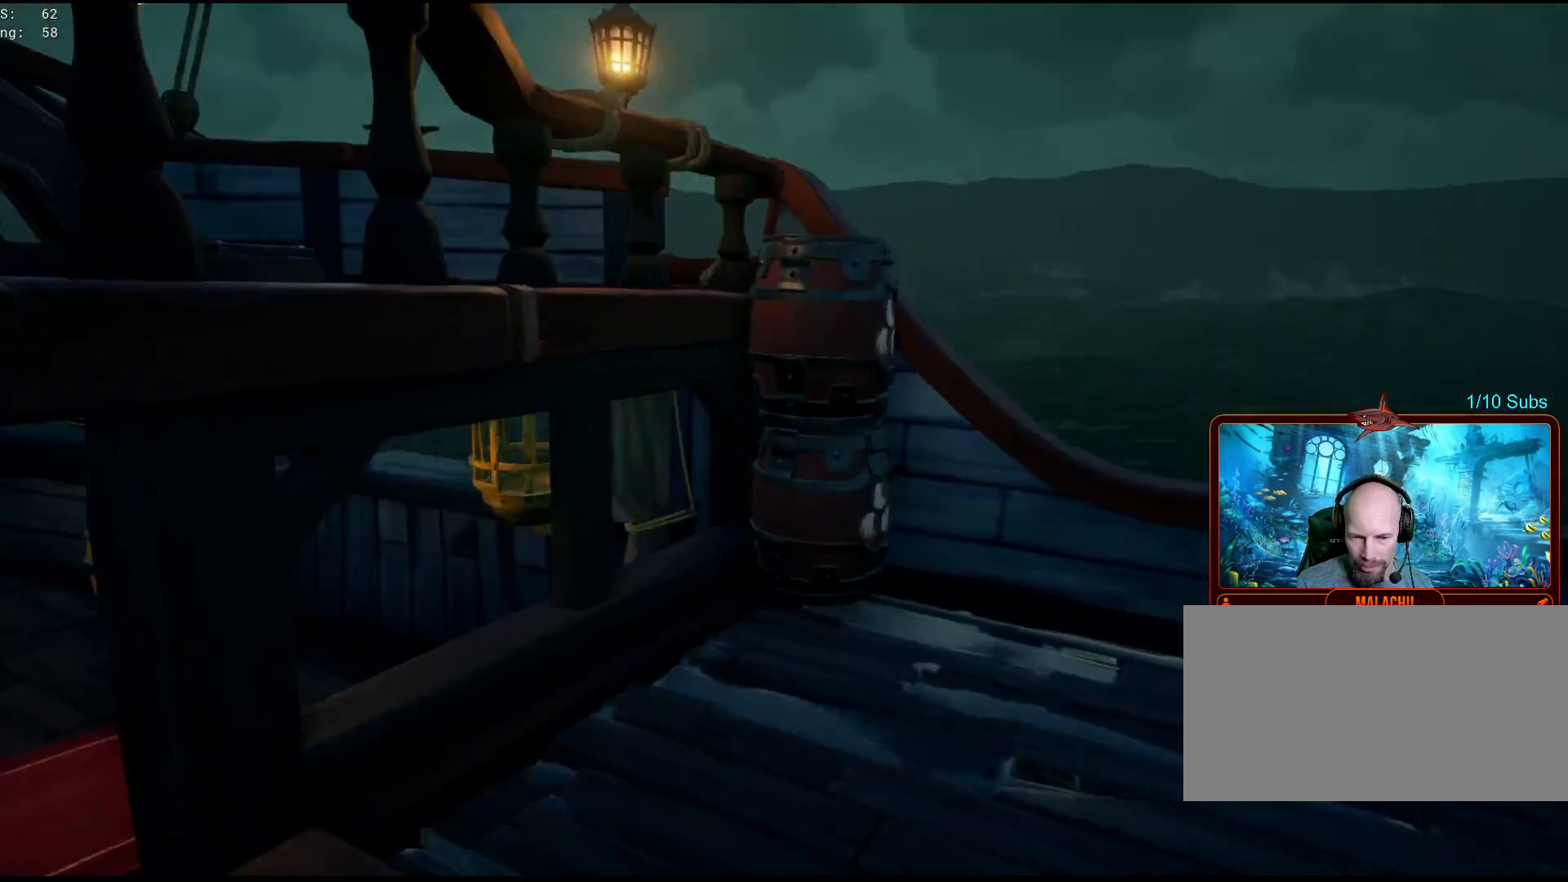
{"keys": ["a"], "mouse": [], "events": [[83, "s", "down"], [483, "s", "up"]]}